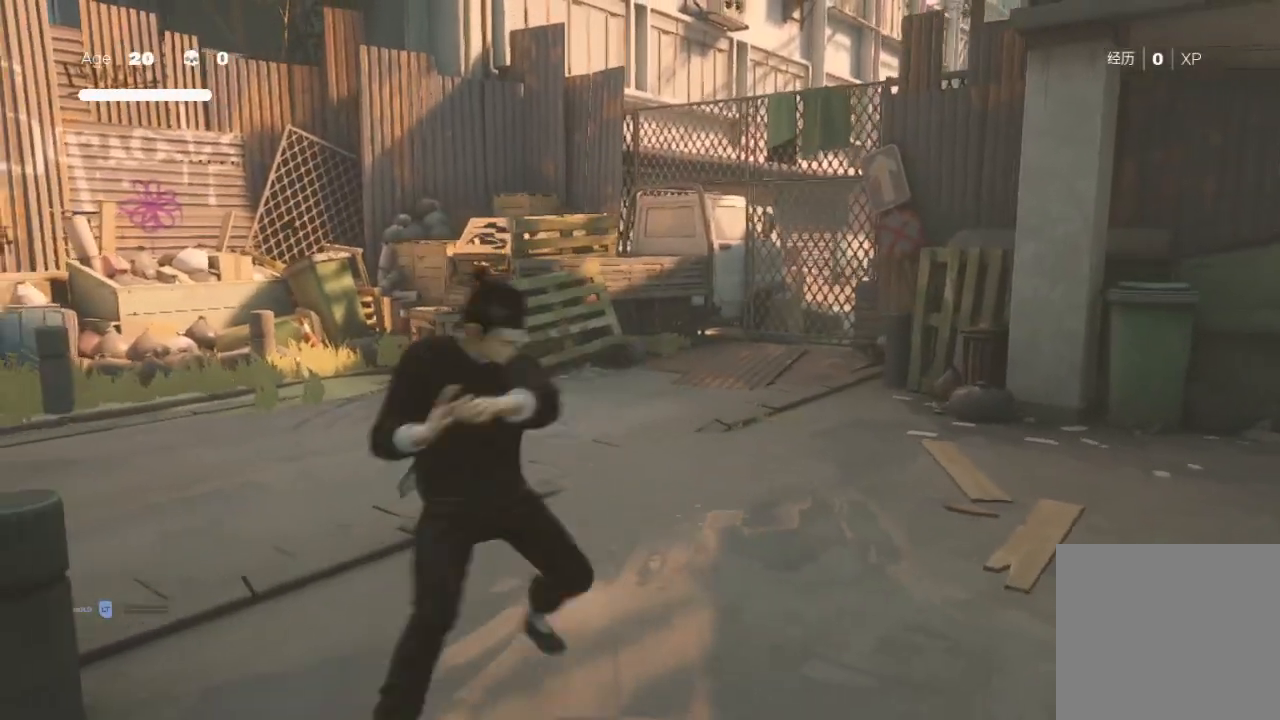
Gameplay with a controller (Xbox layout); each line is a JSON object with the inputs held at the frame after it. "events" lists button and stick changes between this image and that frame as [ms after this image, input, new state], when the widget could be followed in between.
{"buttons": [], "left_stick": "center", "right_stick": "down-right", "events": [[100, "Y", "up"], [500, "right_stick", "down-right"]]}
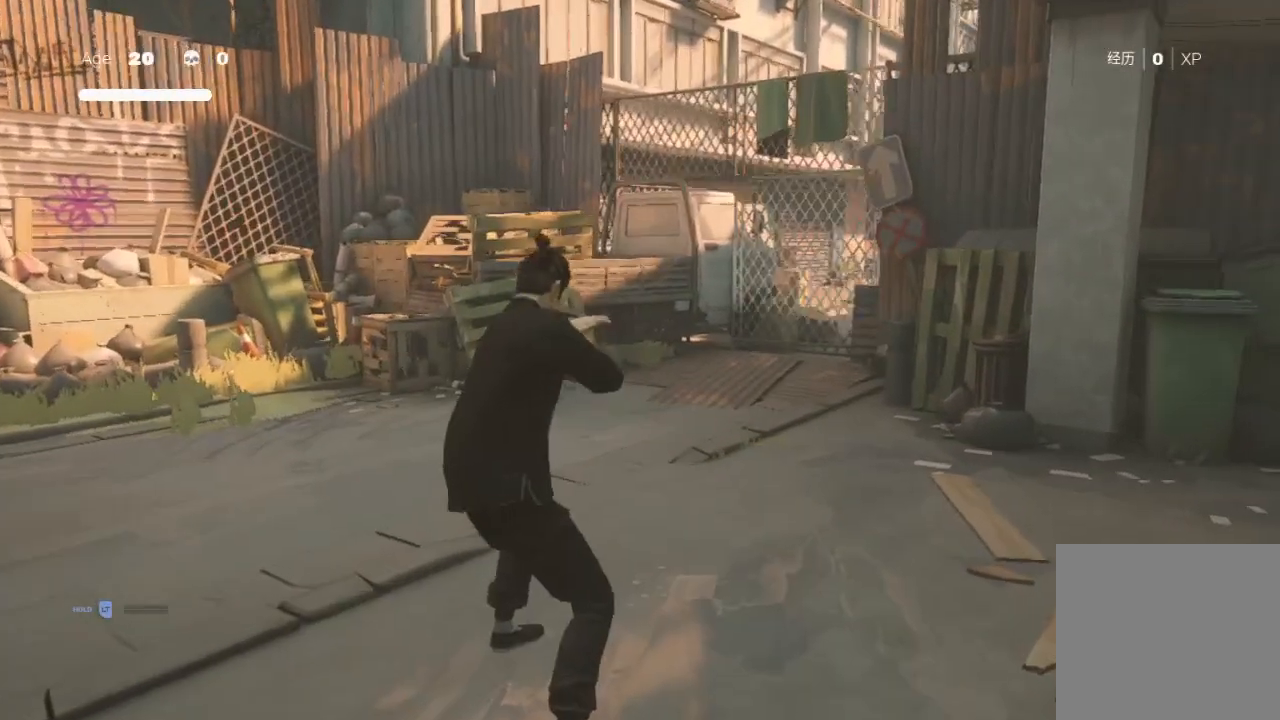
{"buttons": [], "left_stick": "center", "right_stick": "center", "events": [[100, "right_stick", "center"]]}
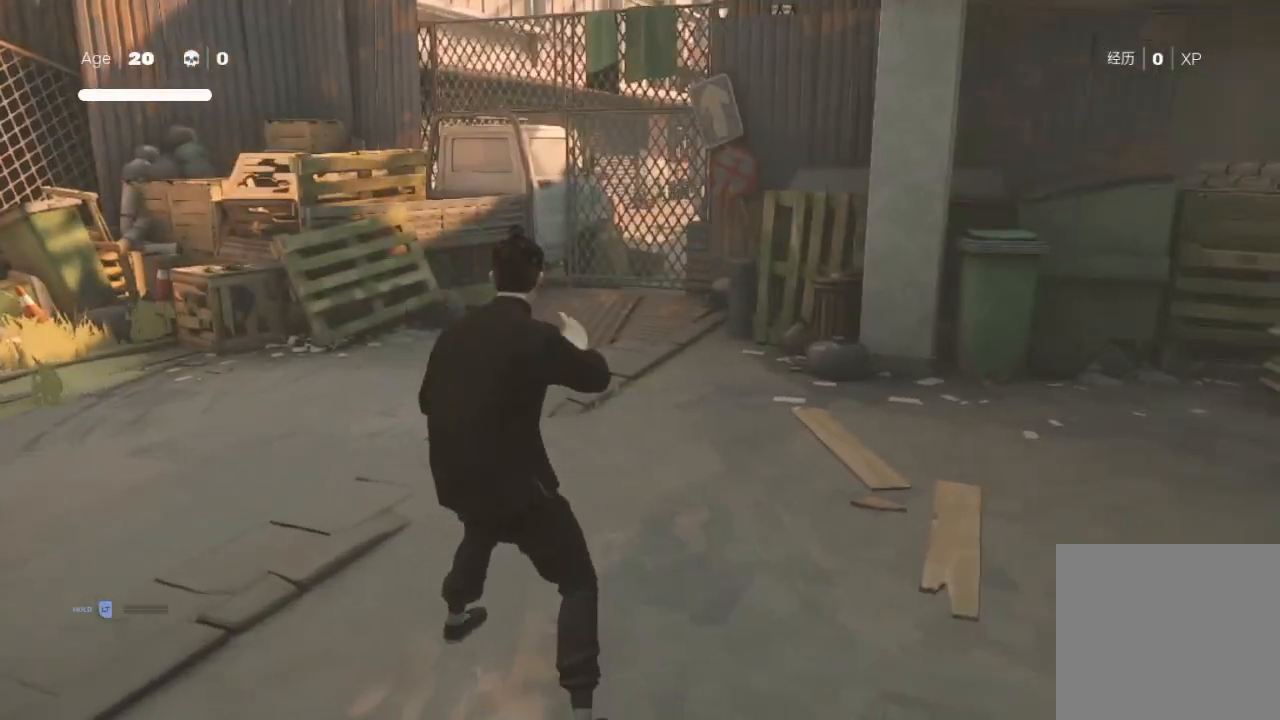
{"buttons": ["Y"], "left_stick": "up", "right_stick": "center", "events": [[233, "left_stick", "up"], [333, "left_stick", "center"], [400, "left_stick", "up"], [467, "Y", "down"]]}
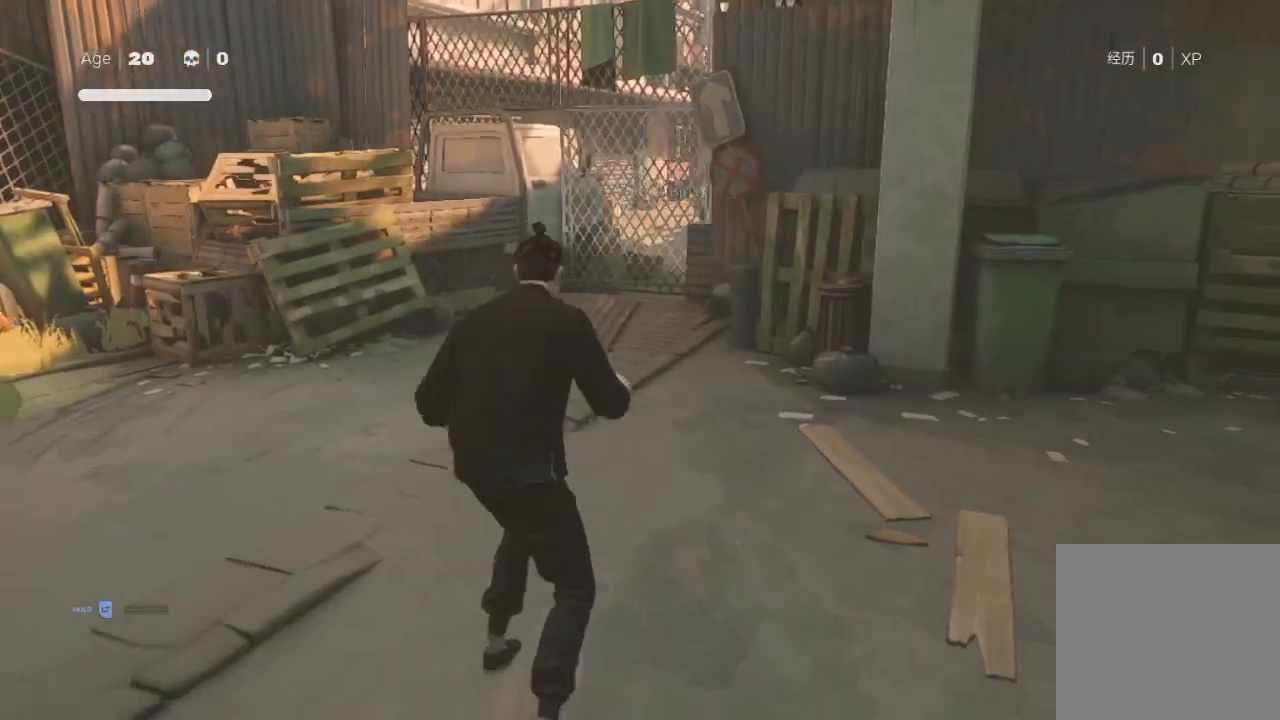
{"buttons": ["X"], "left_stick": "up", "right_stick": "center", "events": [[67, "left_stick", "center"], [100, "Y", "up"], [267, "left_stick", "down"], [367, "left_stick", "up-right"], [467, "left_stick", "up"], [500, "X", "down"]]}
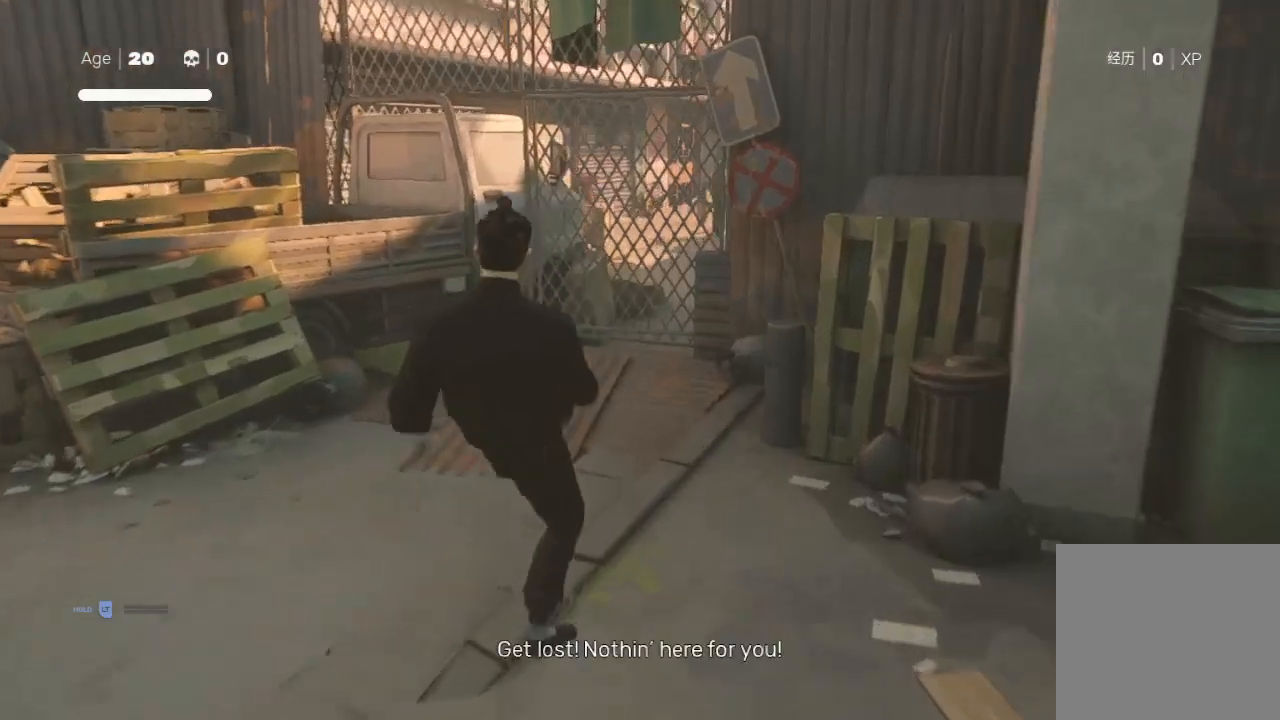
{"buttons": ["X"], "left_stick": "center", "right_stick": "center", "events": [[267, "X", "up"], [267, "left_stick", "center"], [433, "X", "down"]]}
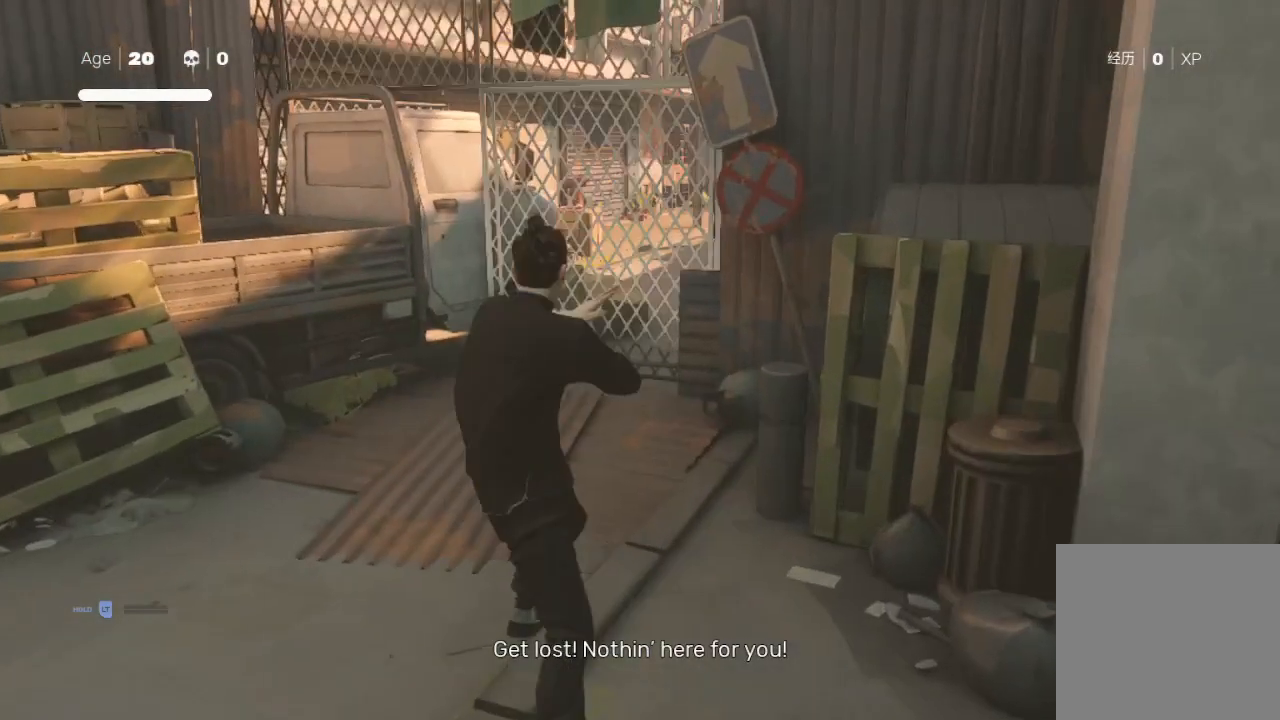
{"buttons": [], "left_stick": "center", "right_stick": "center", "events": [[67, "X", "up"], [133, "X", "down"], [167, "X", "up"]]}
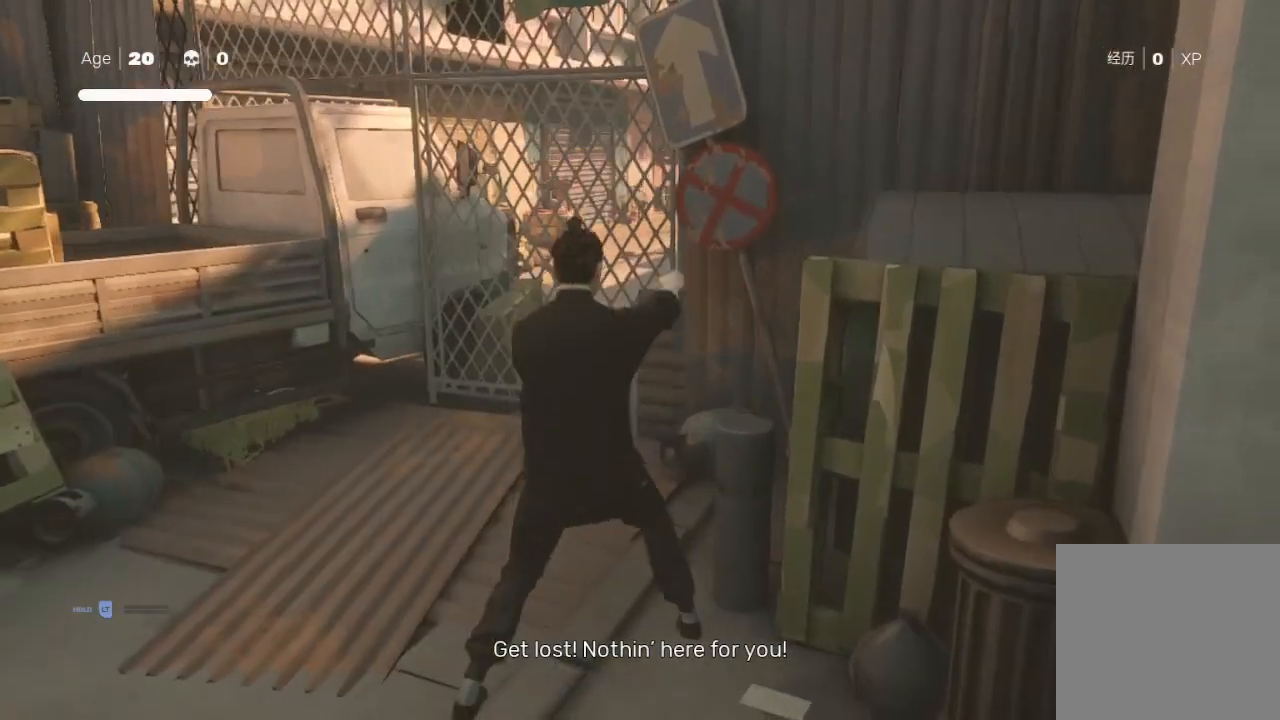
{"buttons": ["R2"], "left_stick": "down-right", "right_stick": "right", "events": [[300, "left_stick", "down"], [300, "right_stick", "down-right"], [400, "R2", "down"], [400, "right_stick", "right"], [500, "left_stick", "down-right"]]}
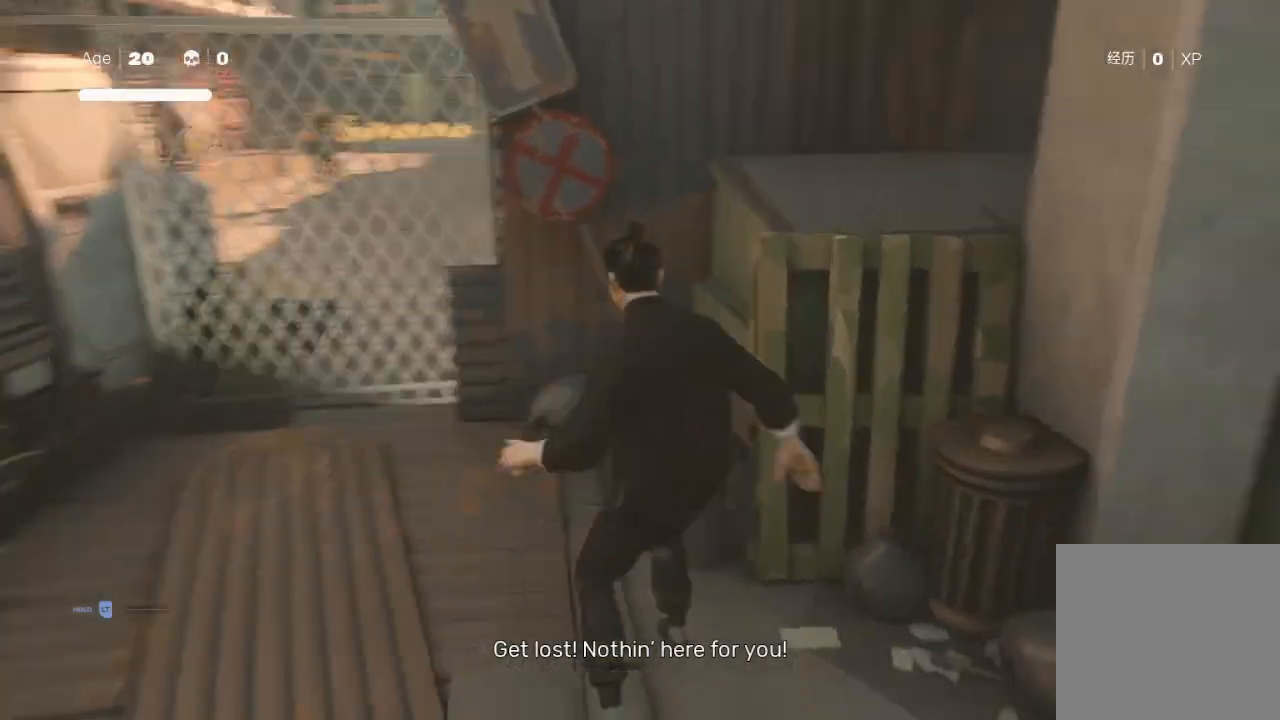
{"buttons": [], "left_stick": "center", "right_stick": "center", "events": [[133, "left_stick", "right"], [233, "left_stick", "up-right"], [400, "left_stick", "up"], [433, "R2", "up"], [500, "left_stick", "center"], [500, "right_stick", "center"]]}
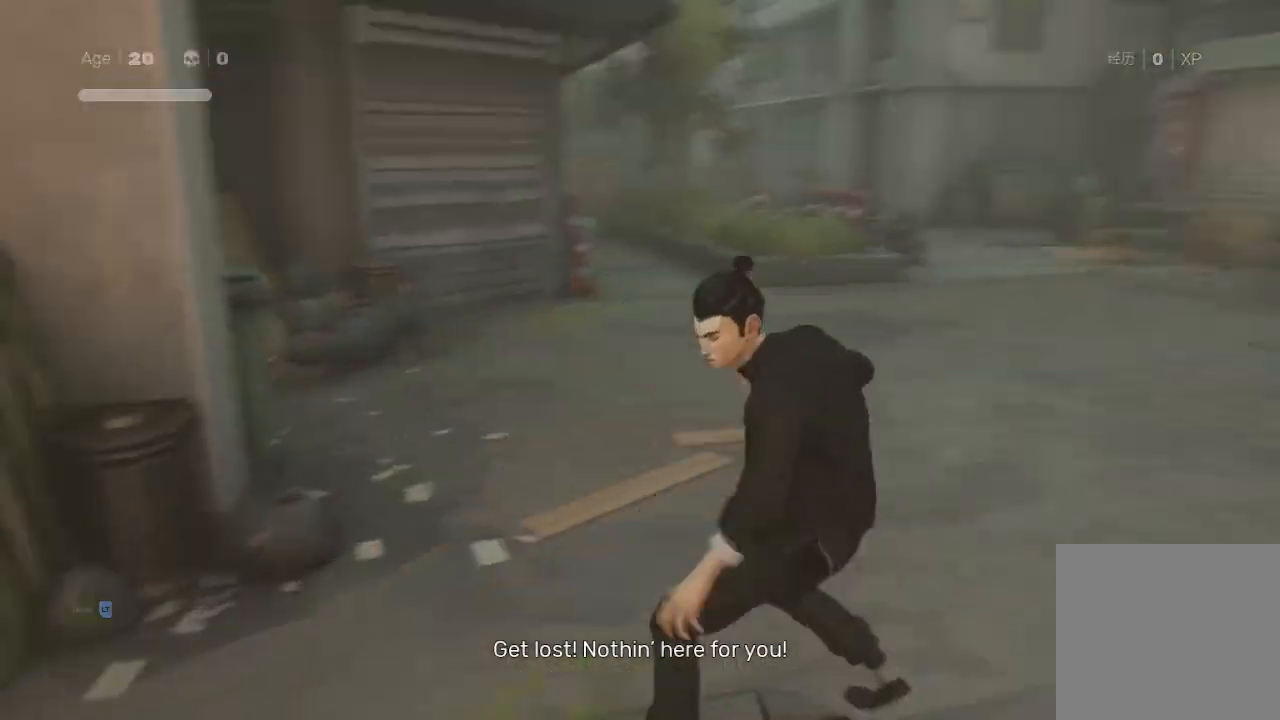
{"buttons": ["Y"], "left_stick": "up", "right_stick": "center", "events": [[200, "left_stick", "down"], [333, "left_stick", "up"], [467, "Y", "down"]]}
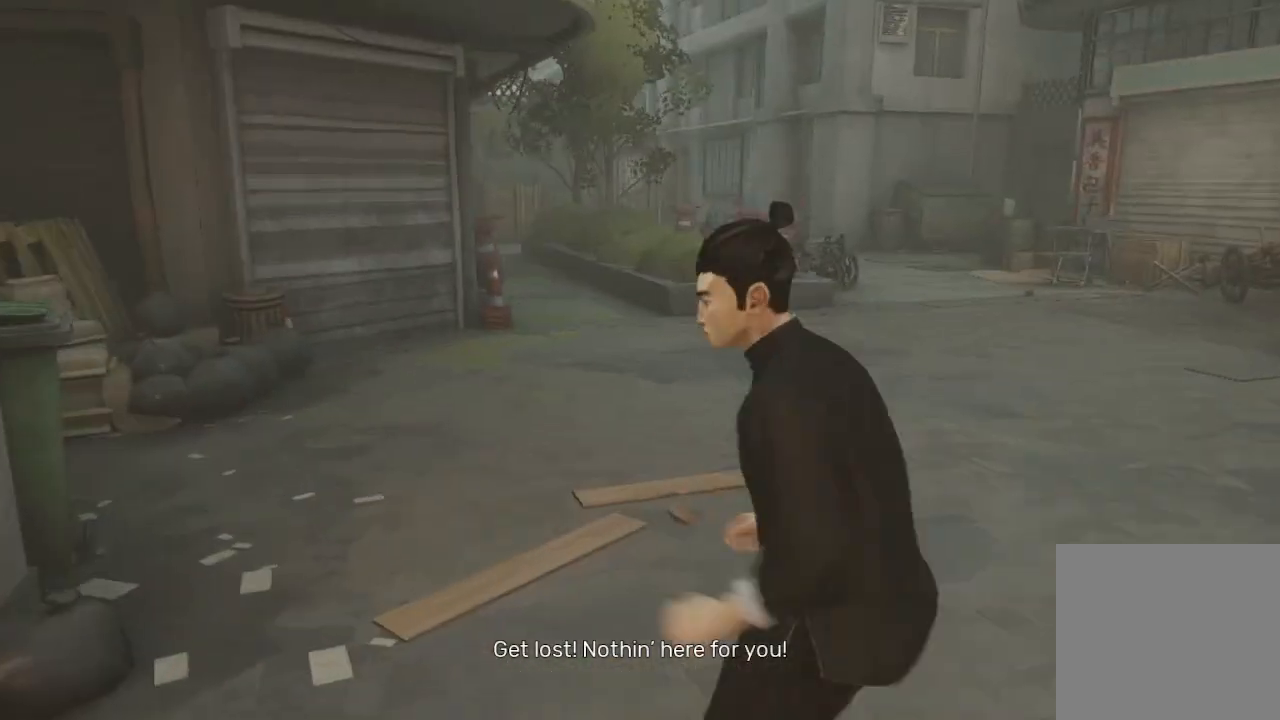
{"buttons": ["X"], "left_stick": "up", "right_stick": "center", "events": [[67, "left_stick", "center"], [133, "Y", "up"], [233, "left_stick", "down"], [367, "left_stick", "up"], [433, "X", "down"]]}
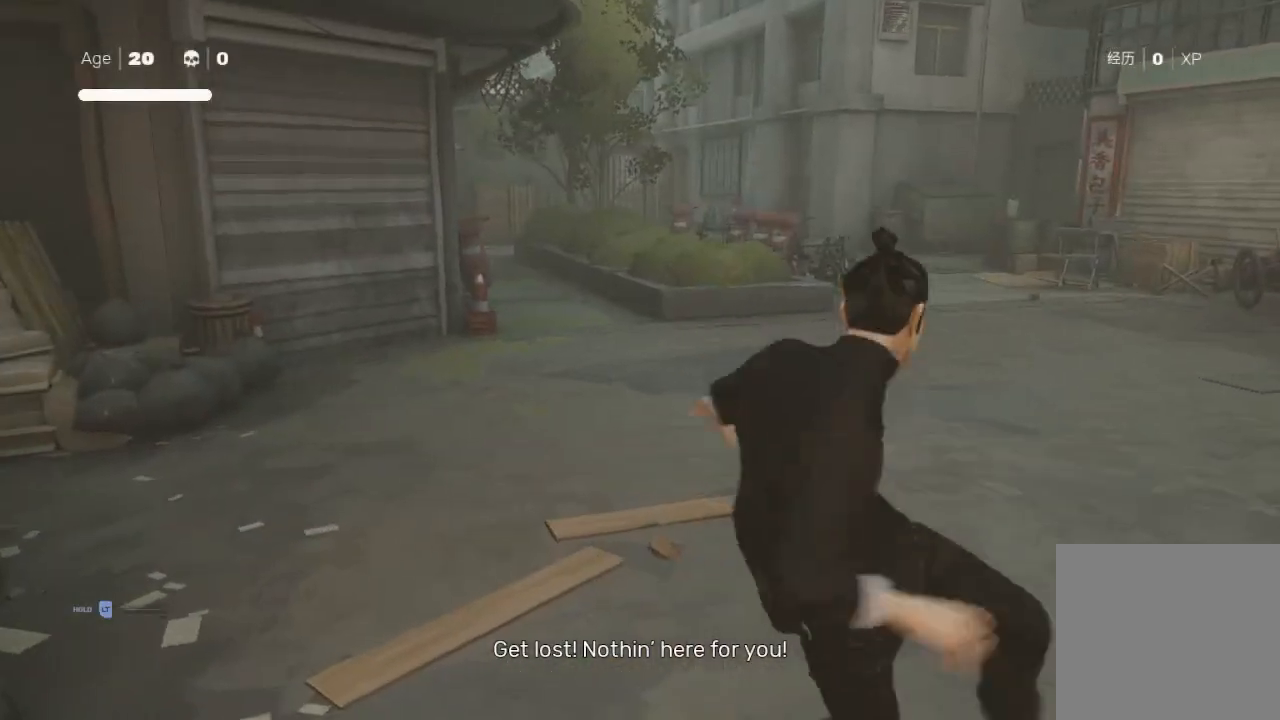
{"buttons": ["X"], "left_stick": "up-right", "right_stick": "center", "events": [[33, "left_stick", "down-left"], [100, "X", "up"], [133, "left_stick", "up"], [167, "X", "down"], [233, "X", "up"], [333, "left_stick", "down"], [433, "left_stick", "up-right"], [467, "X", "down"]]}
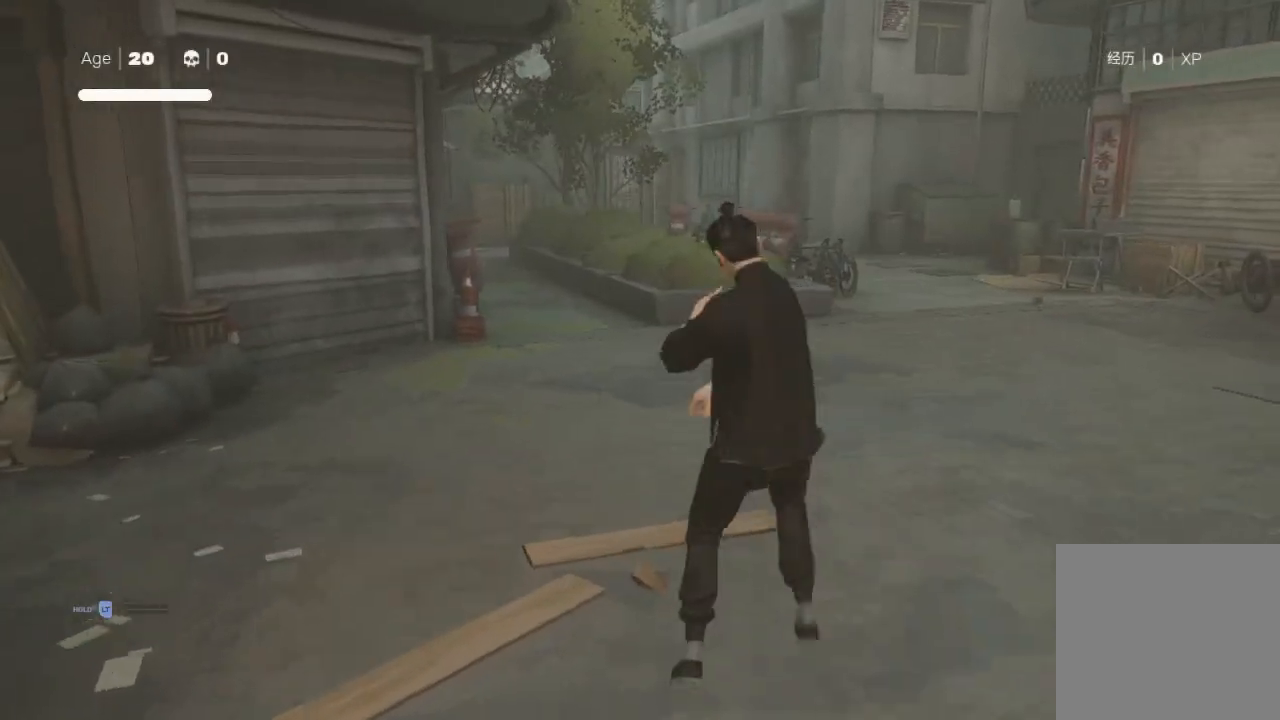
{"buttons": ["X"], "left_stick": "center", "right_stick": "center", "events": [[167, "left_stick", "center"], [333, "X", "up"], [400, "X", "down"]]}
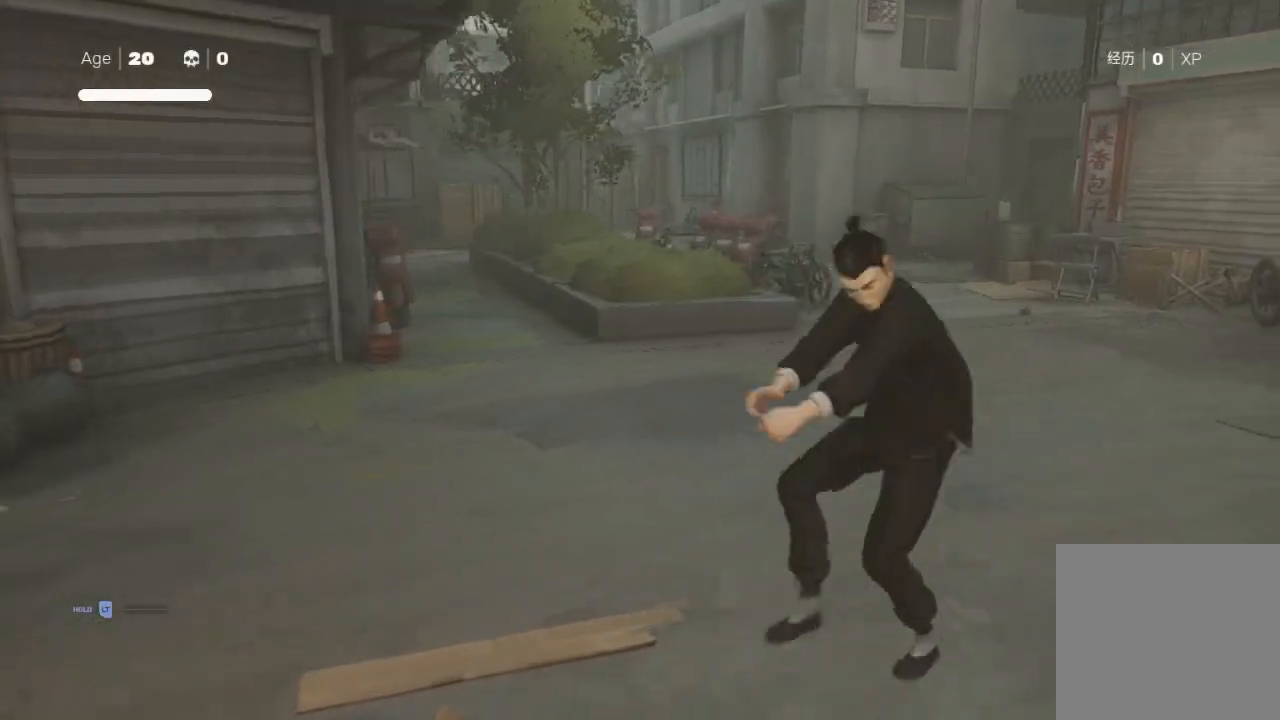
{"buttons": [], "left_stick": "center", "right_stick": "left", "events": [[33, "X", "up"], [200, "right_stick", "left"]]}
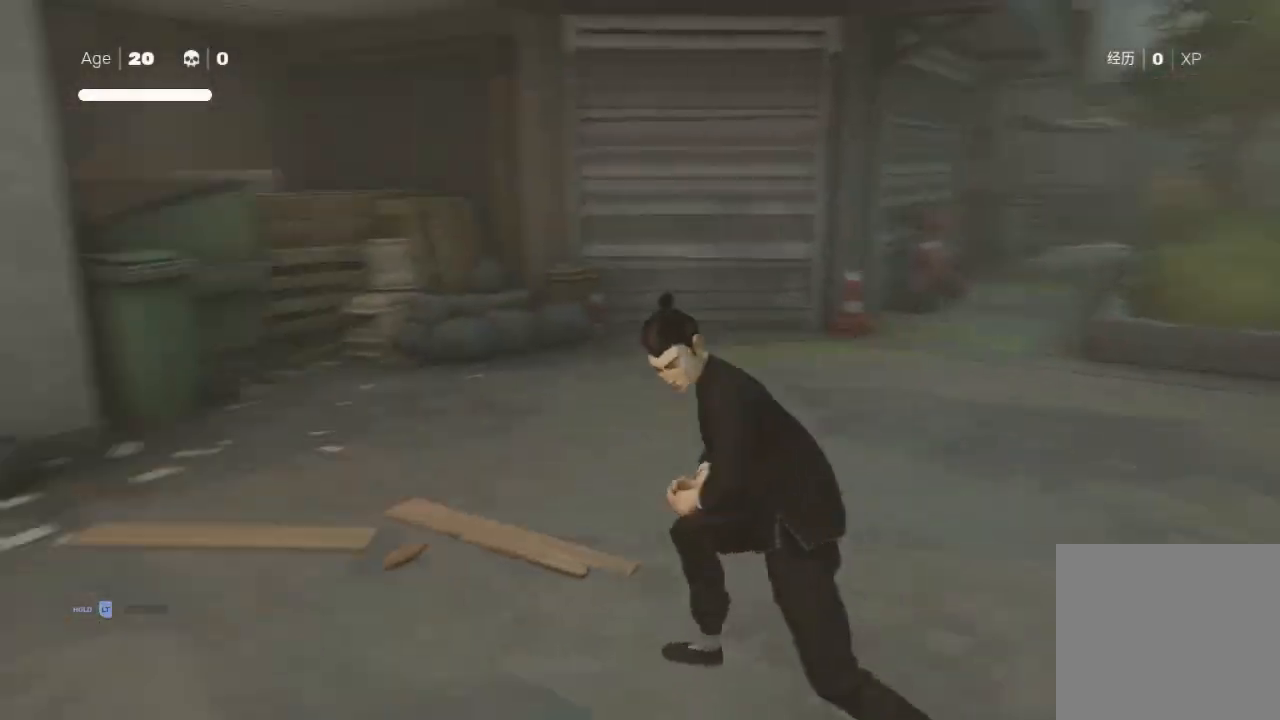
{"buttons": [], "left_stick": "center", "right_stick": "center", "events": [[433, "right_stick", "center"]]}
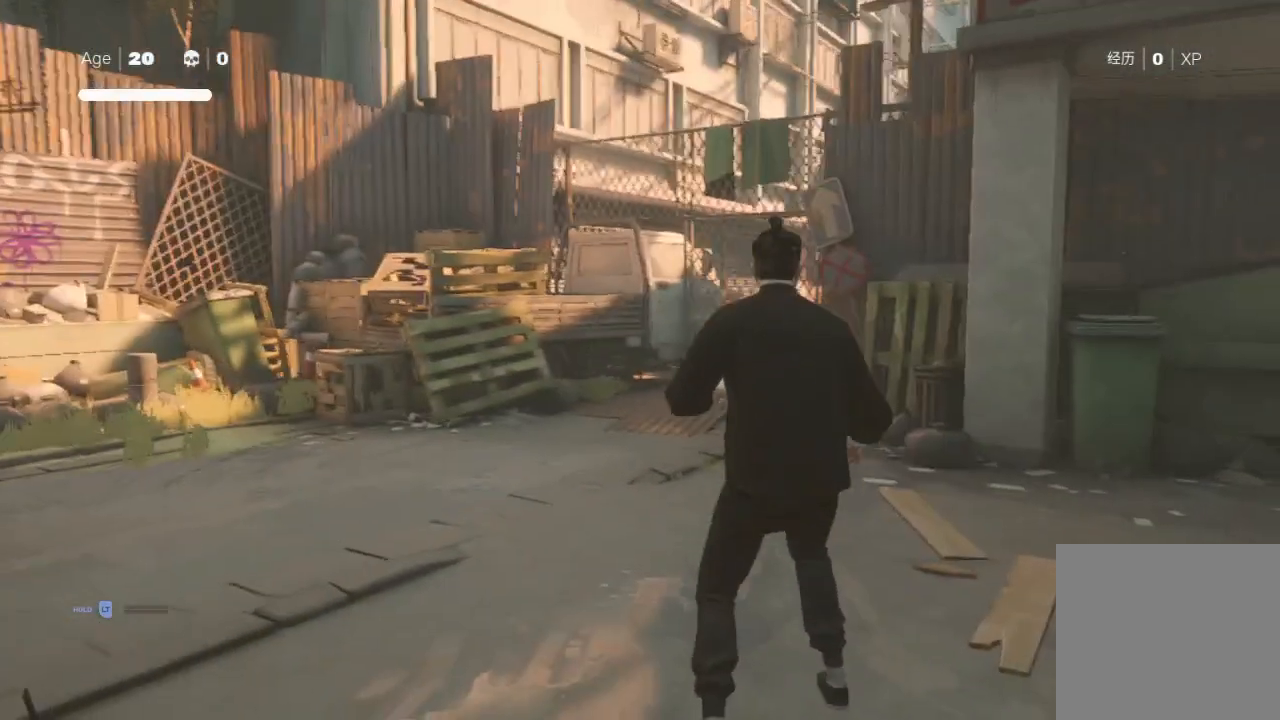
{"buttons": ["Y"], "left_stick": "up", "right_stick": "center", "events": [[167, "left_stick", "up"], [233, "left_stick", "down-left"], [367, "left_stick", "up"], [467, "Y", "down"]]}
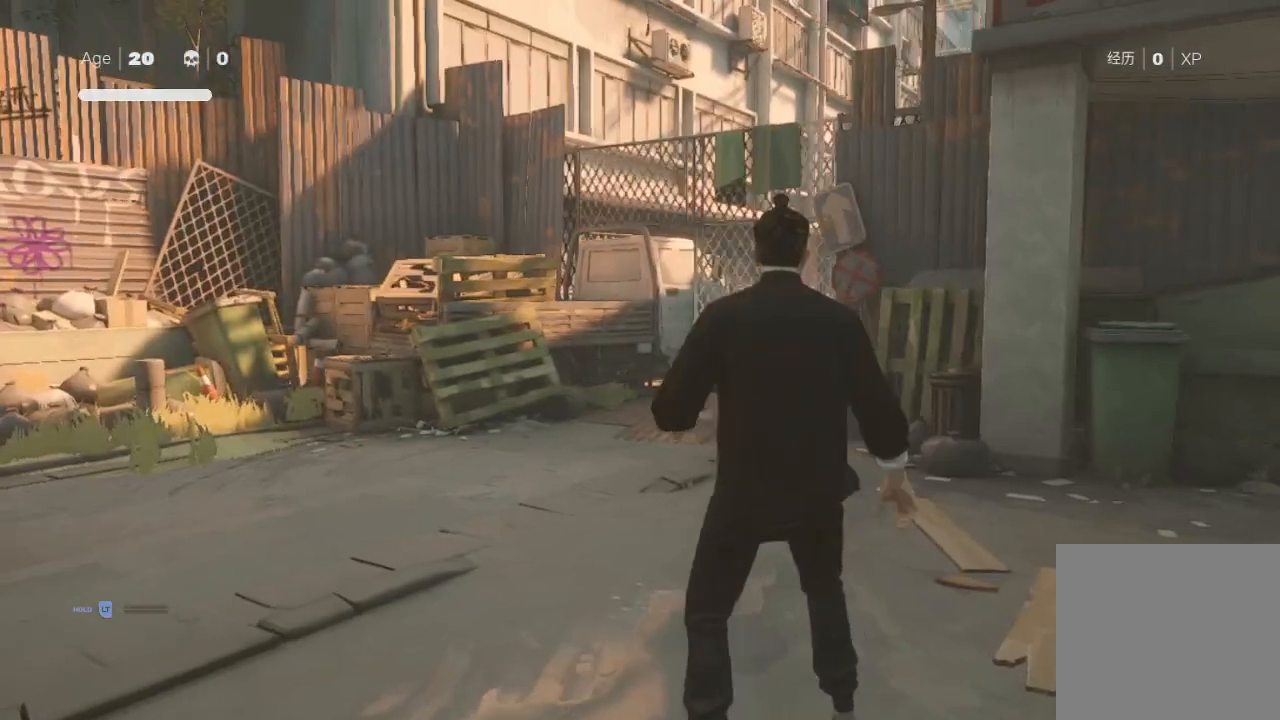
{"buttons": ["X"], "left_stick": "right", "right_stick": "center", "events": [[133, "Y", "up"], [167, "left_stick", "center"], [267, "left_stick", "up"], [367, "left_stick", "left"], [500, "X", "down"], [500, "left_stick", "right"]]}
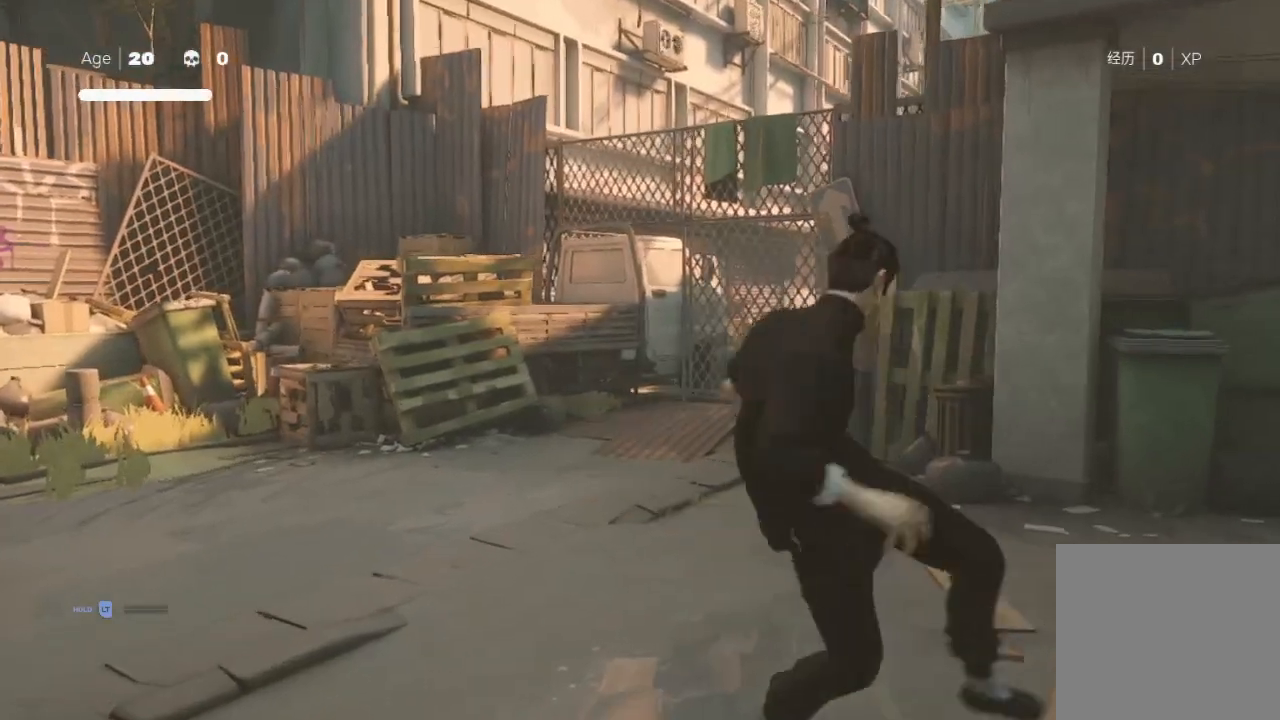
{"buttons": ["X"], "left_stick": "down-left", "right_stick": "center", "events": [[100, "left_stick", "up"], [167, "X", "up"], [200, "left_stick", "down-left"], [300, "left_stick", "up-right"], [400, "X", "down"], [433, "left_stick", "up-left"], [500, "left_stick", "down-left"]]}
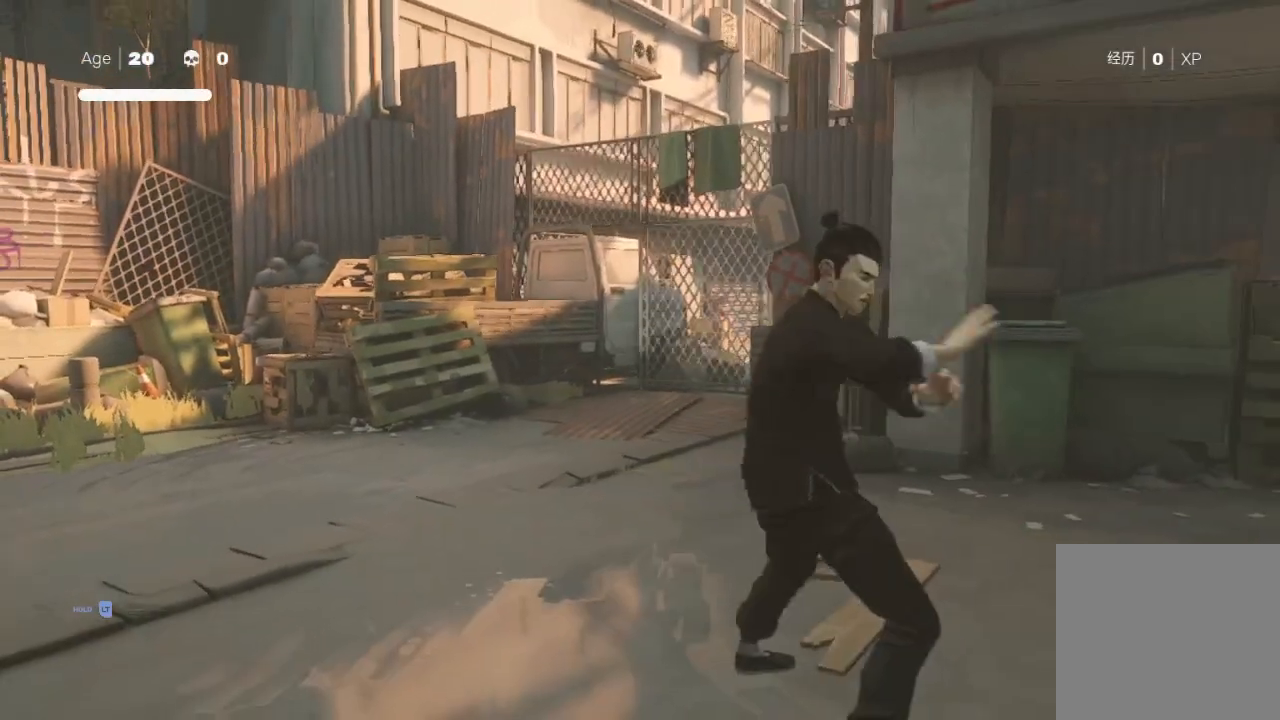
{"buttons": [], "left_stick": "center", "right_stick": "center", "events": [[33, "X", "up"], [67, "left_stick", "up"], [100, "X", "down"], [233, "X", "up"], [267, "left_stick", "center"]]}
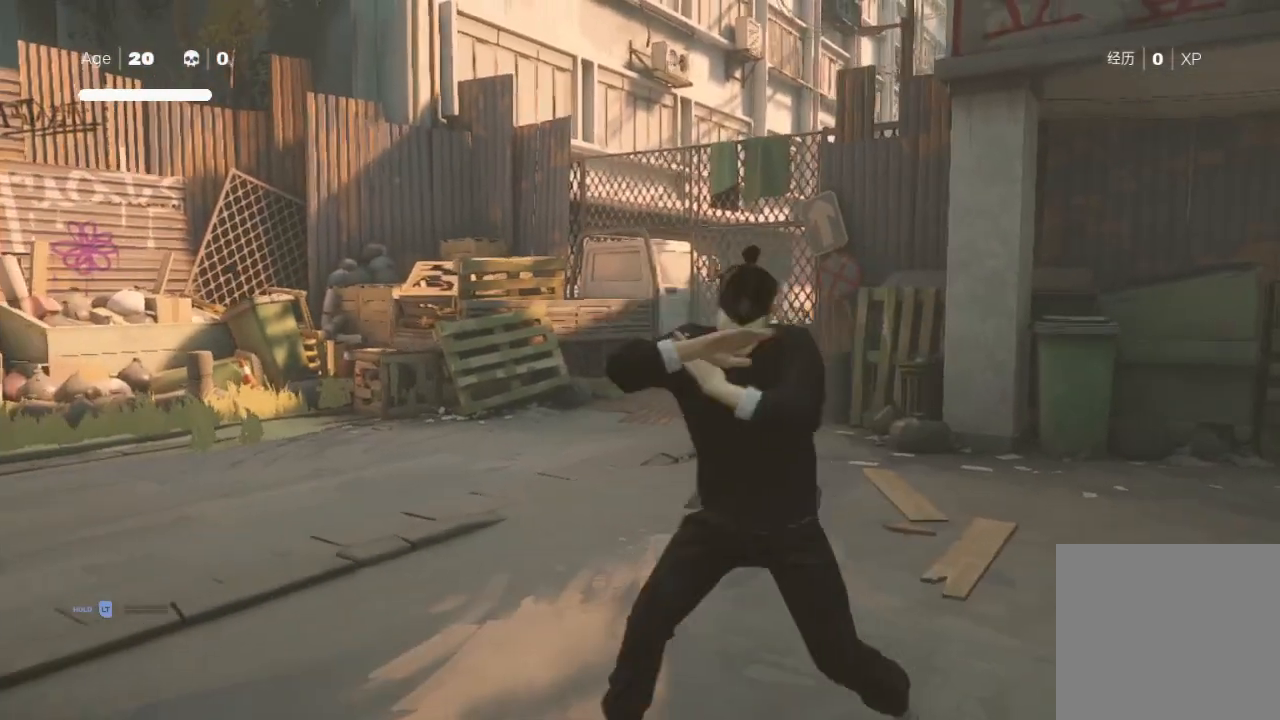
{"buttons": [], "left_stick": "center", "right_stick": "center", "events": []}
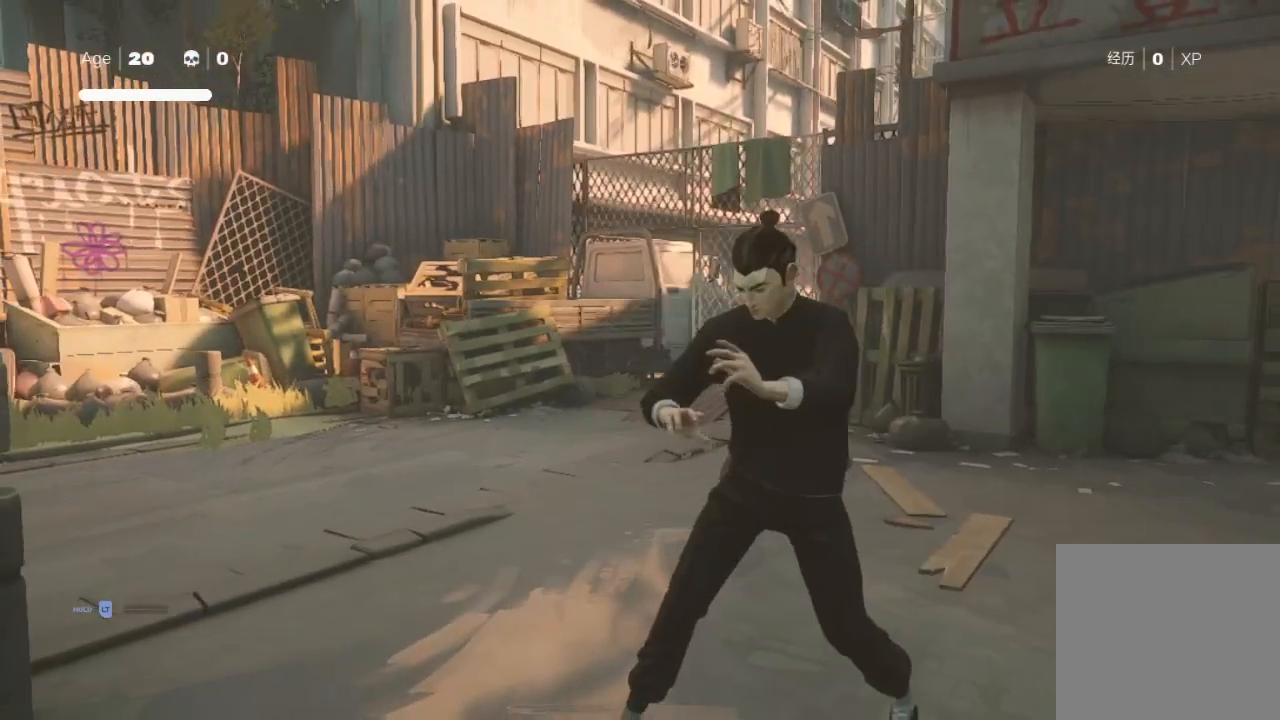
{"buttons": [], "left_stick": "up", "right_stick": "center", "events": [[200, "left_stick", "up"]]}
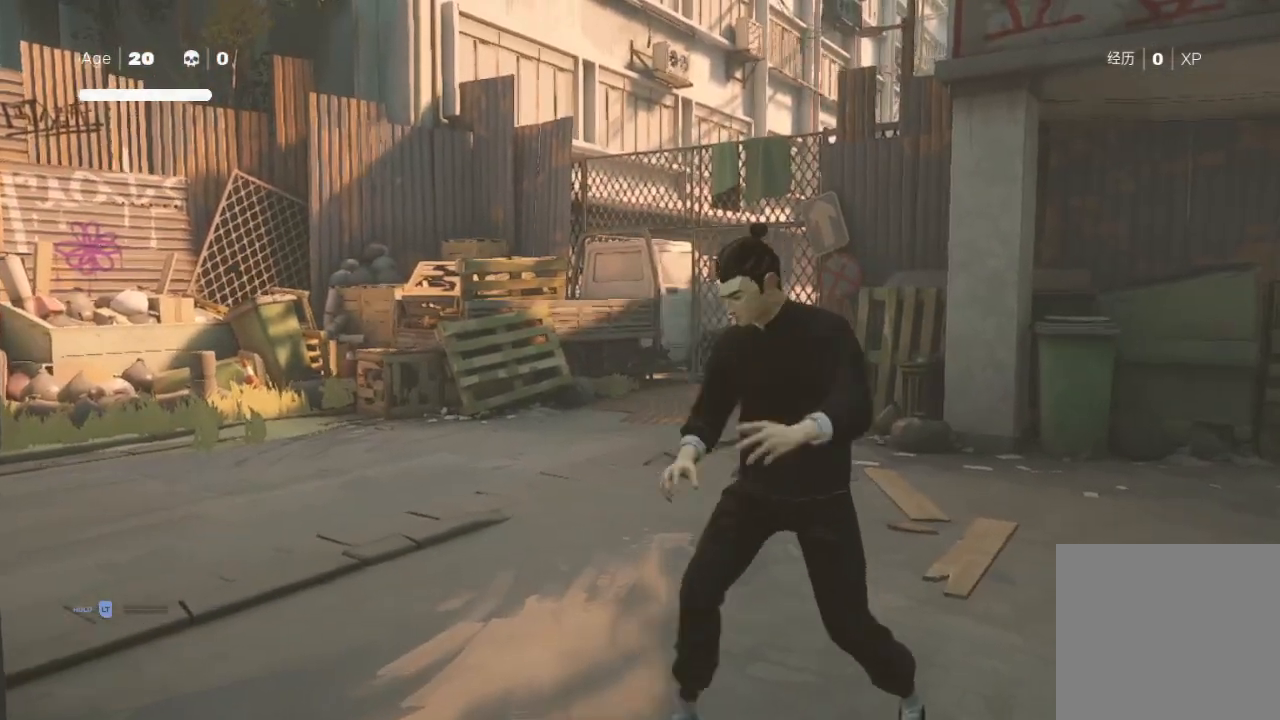
{"buttons": ["R2"], "left_stick": "up", "right_stick": "center", "events": [[67, "R2", "down"]]}
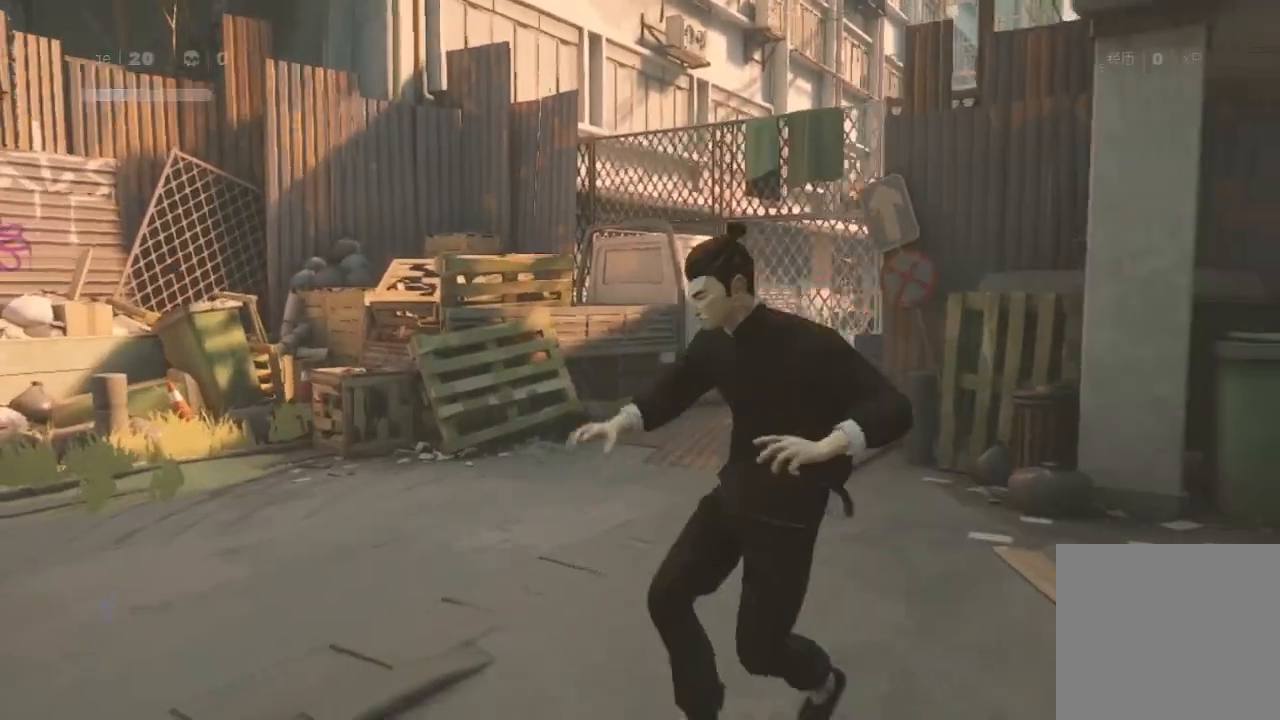
{"buttons": [], "left_stick": "up", "right_stick": "center", "events": [[33, "Y", "down"], [300, "R2", "up"], [300, "Y", "up"], [400, "left_stick", "down"], [500, "left_stick", "up"]]}
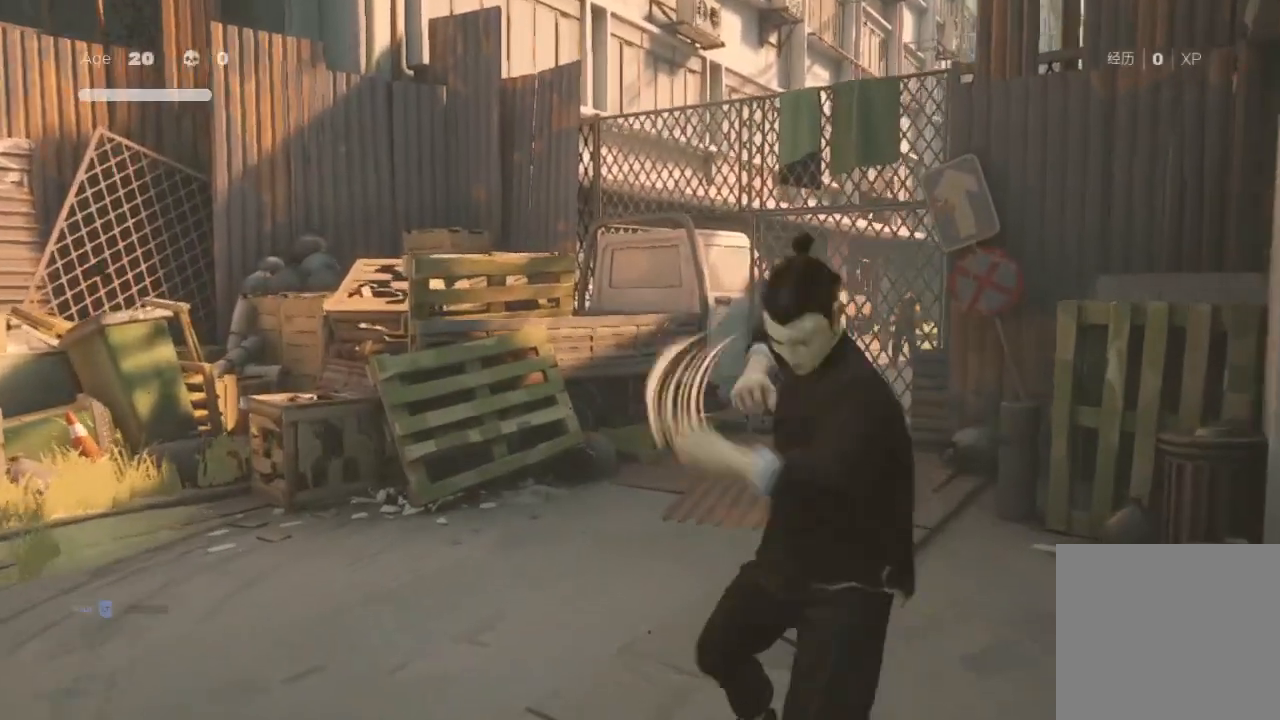
{"buttons": ["X"], "left_stick": "up", "right_stick": "center", "events": [[100, "X", "down"], [200, "left_stick", "down-left"], [300, "X", "up"], [333, "X", "down"], [333, "left_stick", "up"], [467, "X", "up"], [500, "X", "down"]]}
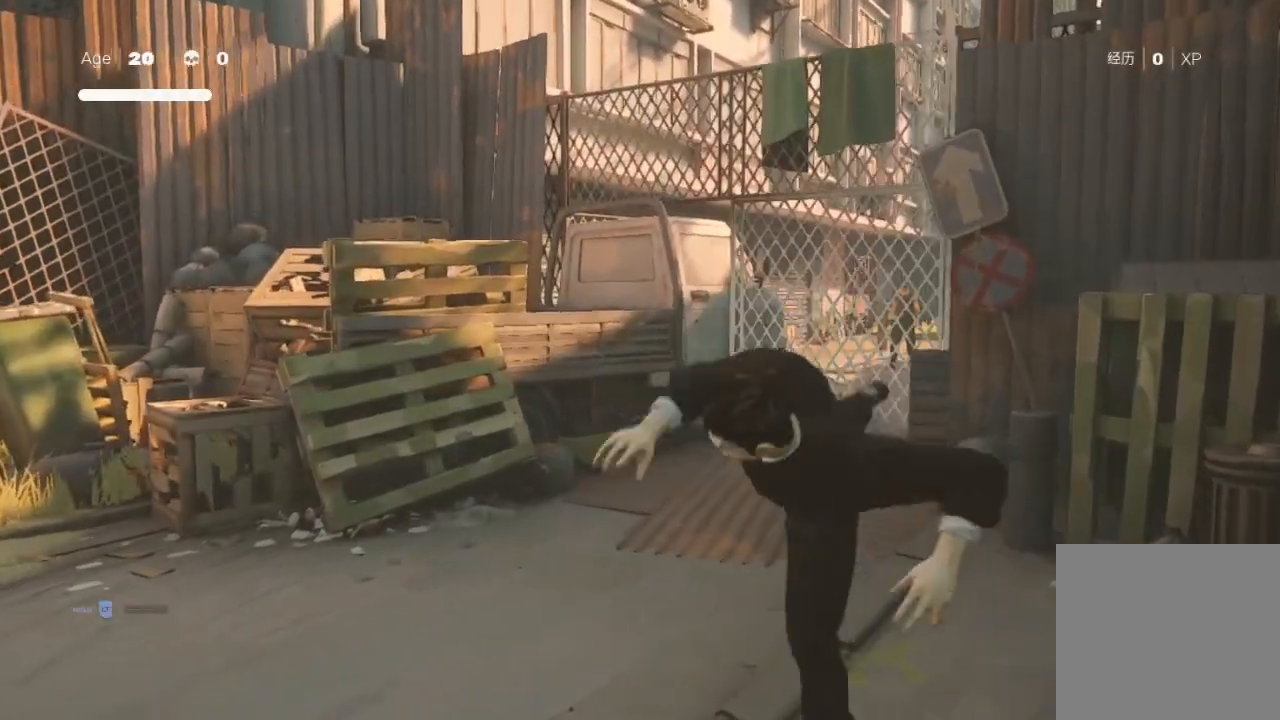
{"buttons": ["Y"], "left_stick": "up-right", "right_stick": "center", "events": [[33, "left_stick", "left"], [133, "X", "up"], [133, "left_stick", "up-right"], [233, "X", "down"], [267, "left_stick", "up-left"], [333, "X", "up"], [333, "left_stick", "down-left"], [433, "Y", "down"], [467, "left_stick", "up-right"]]}
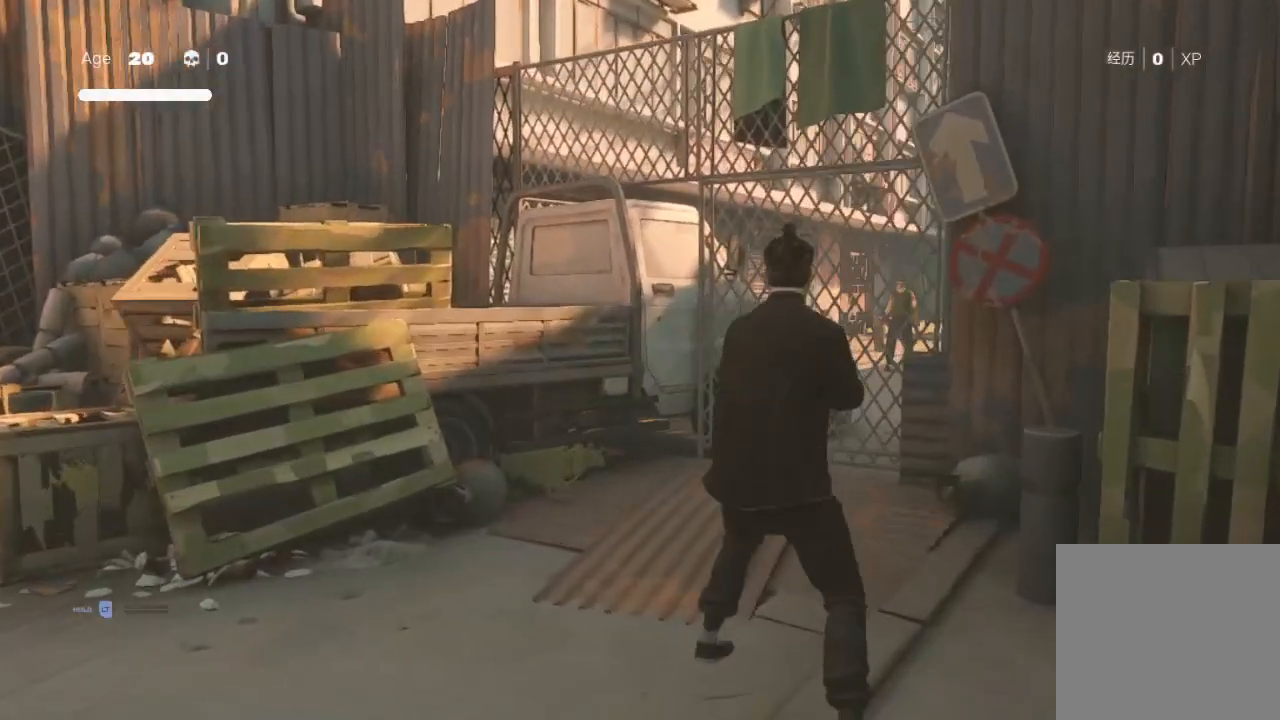
{"buttons": [], "left_stick": "center", "right_stick": "left", "events": [[33, "Y", "up"], [67, "left_stick", "center"], [133, "right_stick", "left"]]}
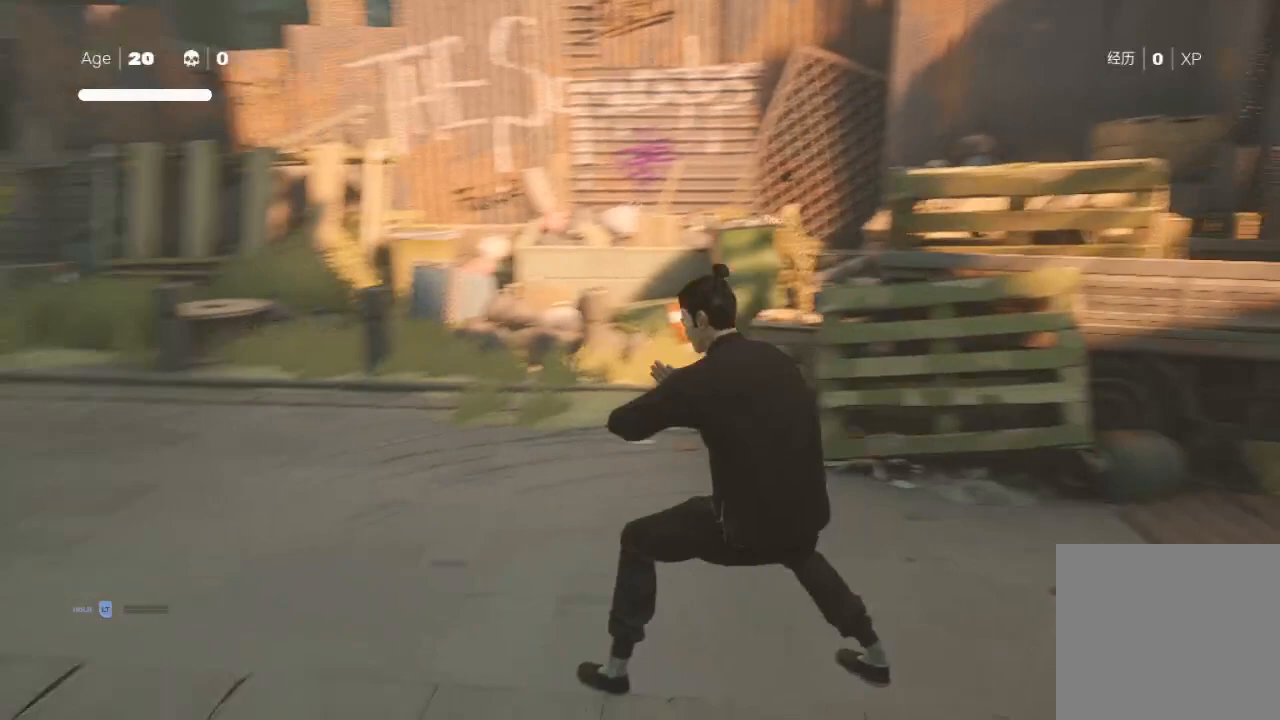
{"buttons": ["R2"], "left_stick": "up", "right_stick": "left", "events": [[367, "R2", "down"], [400, "left_stick", "up"]]}
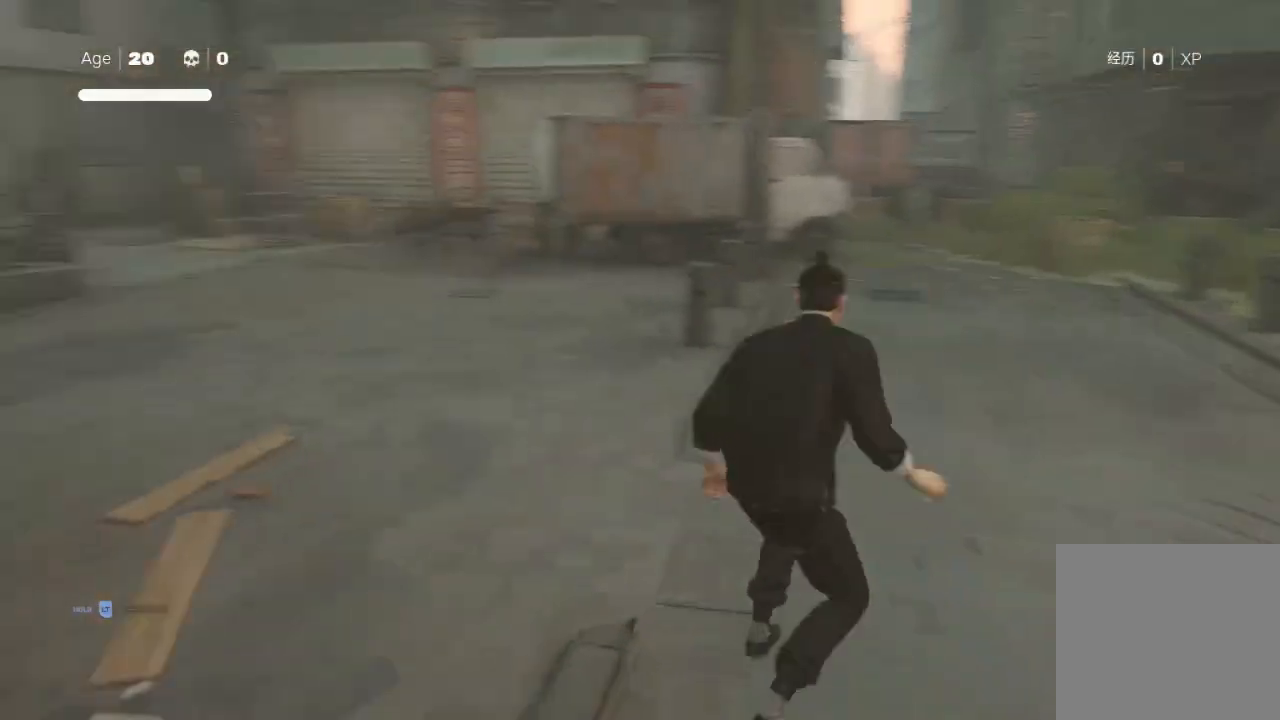
{"buttons": [], "left_stick": "center", "right_stick": "center", "events": [[33, "right_stick", "center"], [67, "R2", "up"], [433, "left_stick", "center"]]}
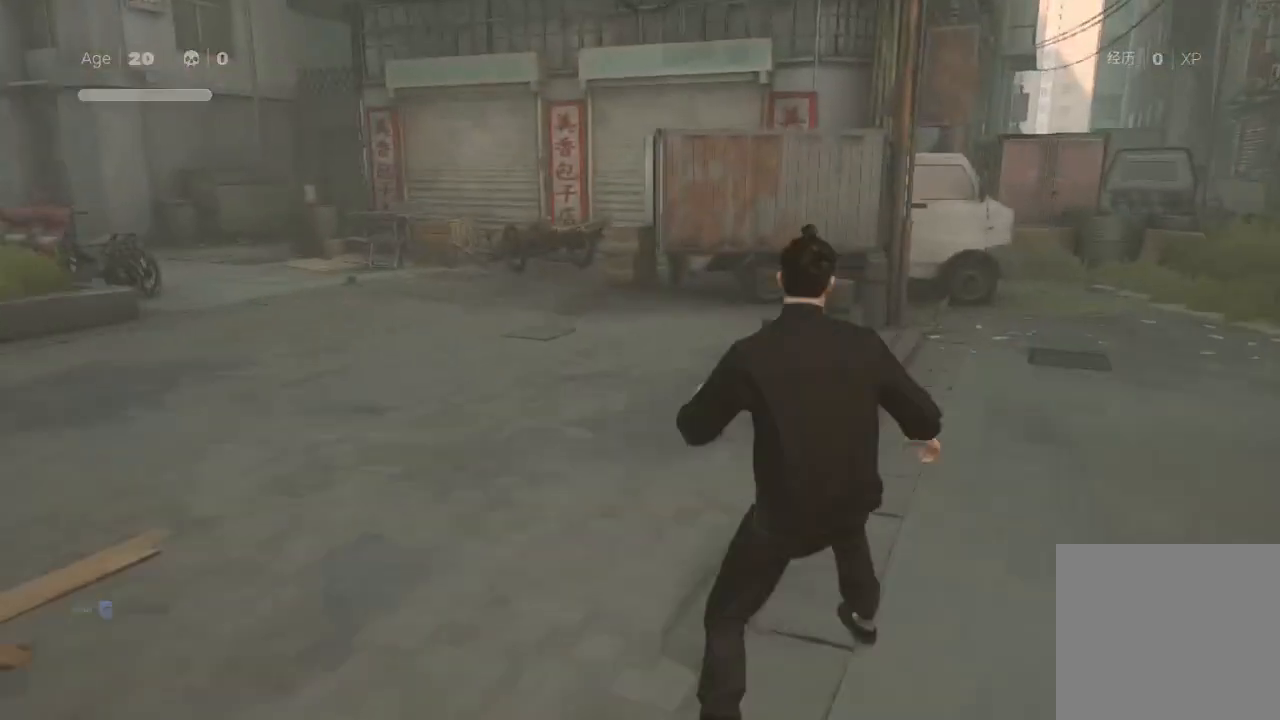
{"buttons": [], "left_stick": "center", "right_stick": "center", "events": [[67, "left_stick", "up"], [167, "left_stick", "center"], [233, "left_stick", "up"], [300, "Y", "down"], [433, "left_stick", "center"], [467, "Y", "up"]]}
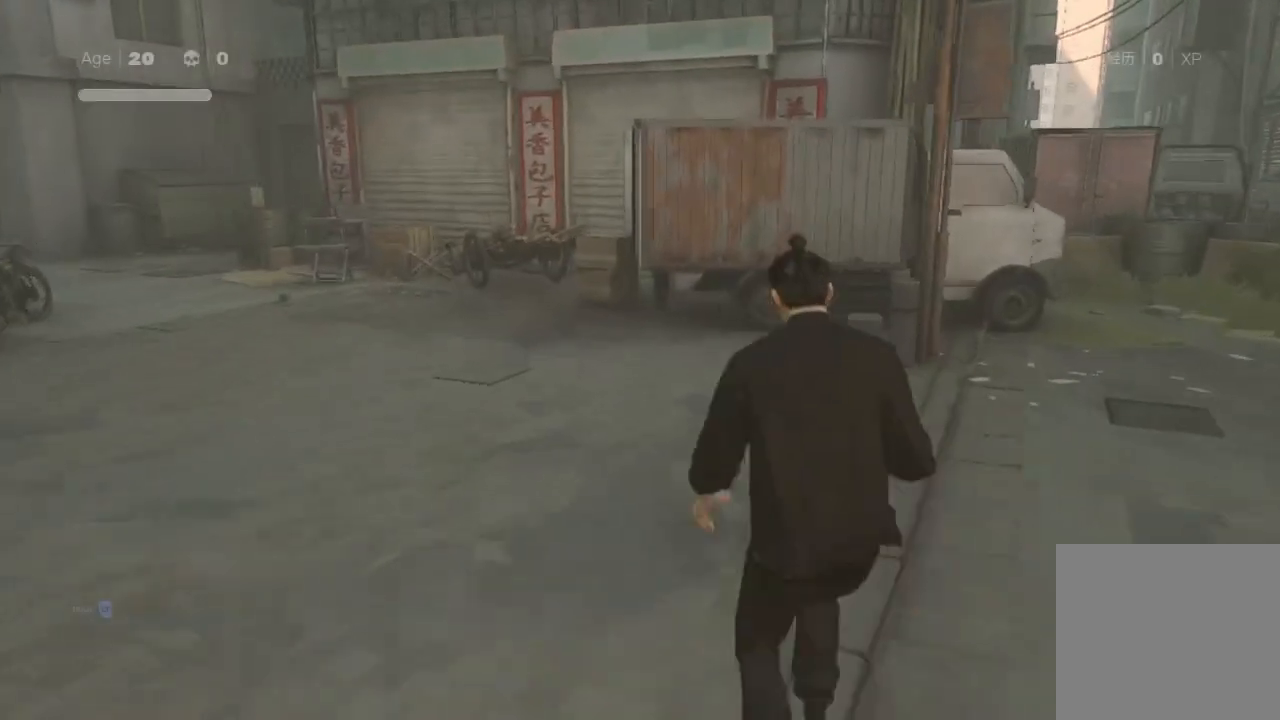
{"buttons": ["X"], "left_stick": "up", "right_stick": "center", "events": [[200, "left_stick", "down"], [333, "left_stick", "up"], [400, "X", "down"]]}